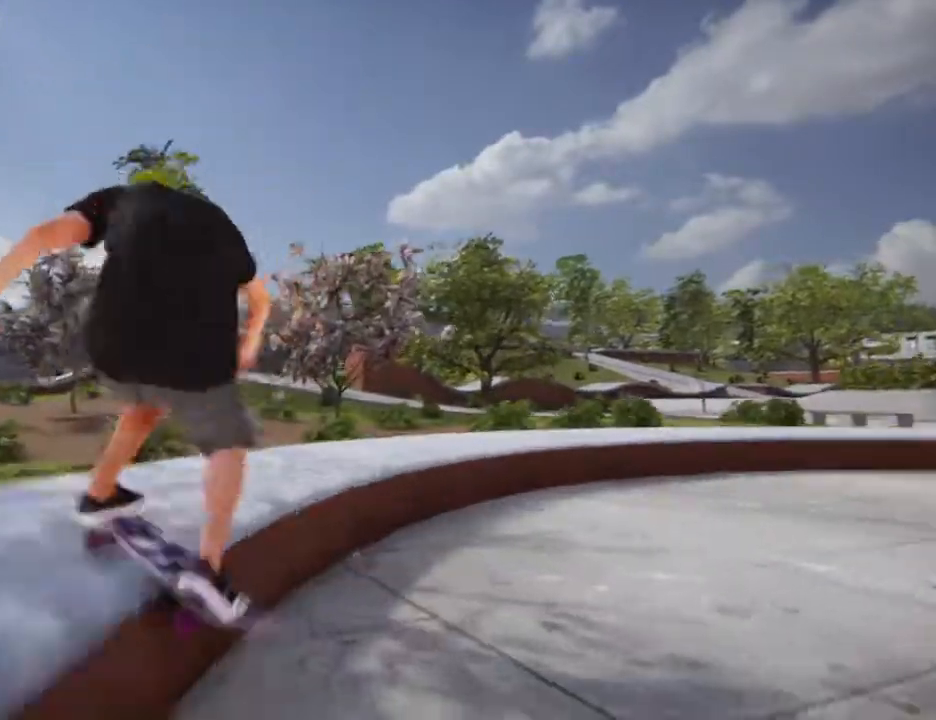
Gameplay with a controller (PlayStation layout); each line is a JSON object with the inputs held at the frame after it. "events" lists button and stick changes between this image and that frame as [ms after this image, input, new state], when the widget could be followed in between. Not read: L3 R3.
{"buttons": [], "left_stick": "center", "right_stick": "center", "events": [[234, "R1", "down"], [301, "R1", "up"], [434, "L2", "up"], [434, "left_stick", "center"], [467, "right_stick", "center"]]}
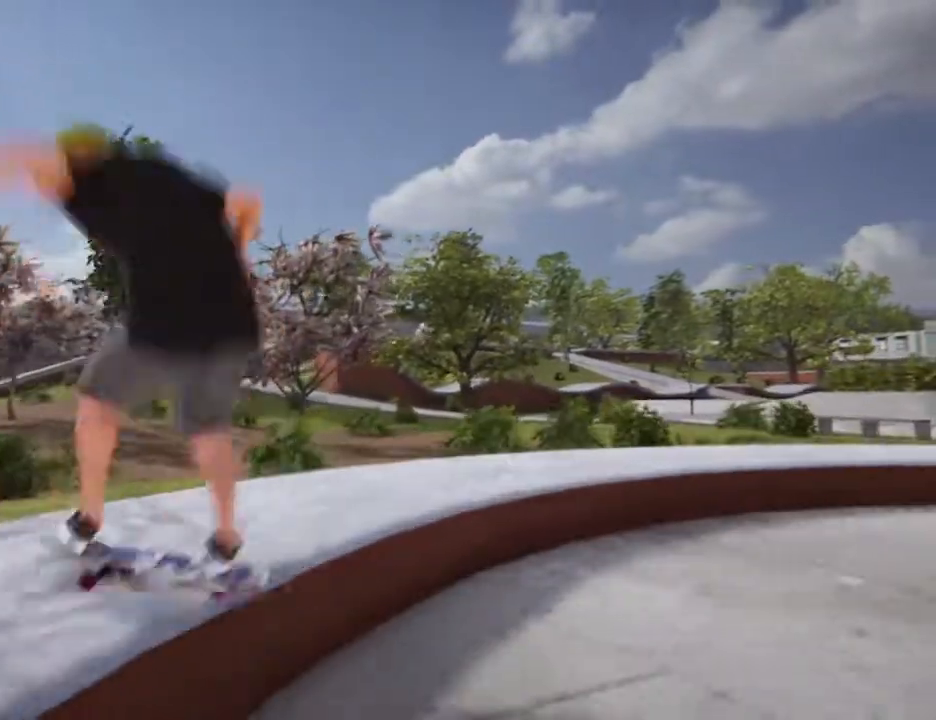
{"buttons": ["CROSS"], "left_stick": "center", "right_stick": "center", "events": [[100, "DPAD_UP", "down"], [333, "CROSS", "down"], [333, "DPAD_UP", "up"]]}
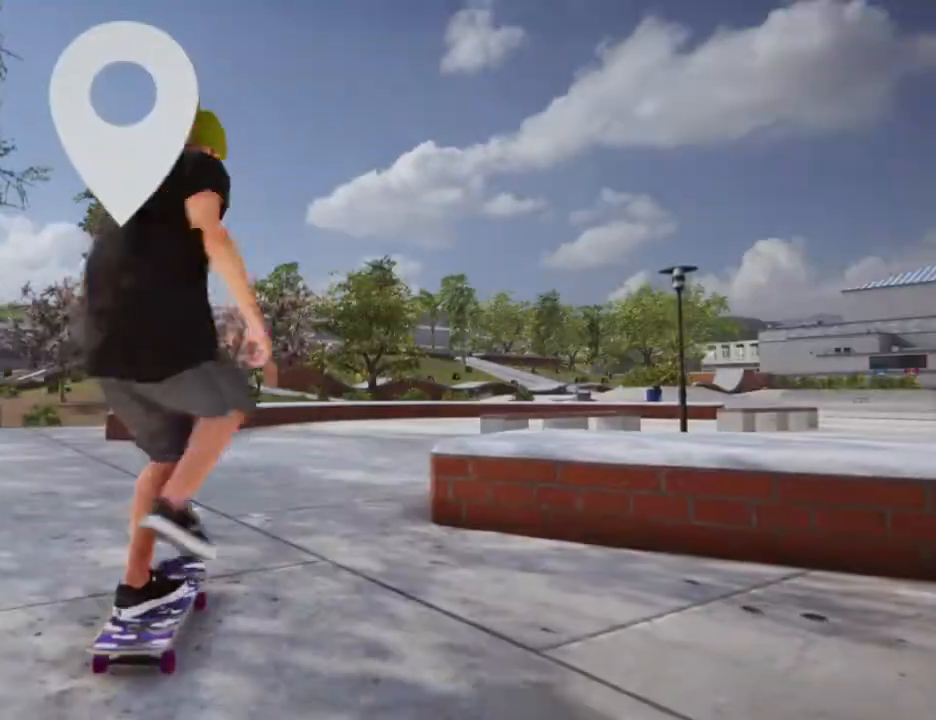
{"buttons": ["CROSS"], "left_stick": "center", "right_stick": "center", "events": [[267, "left_stick", "left"], [401, "left_stick", "center"]]}
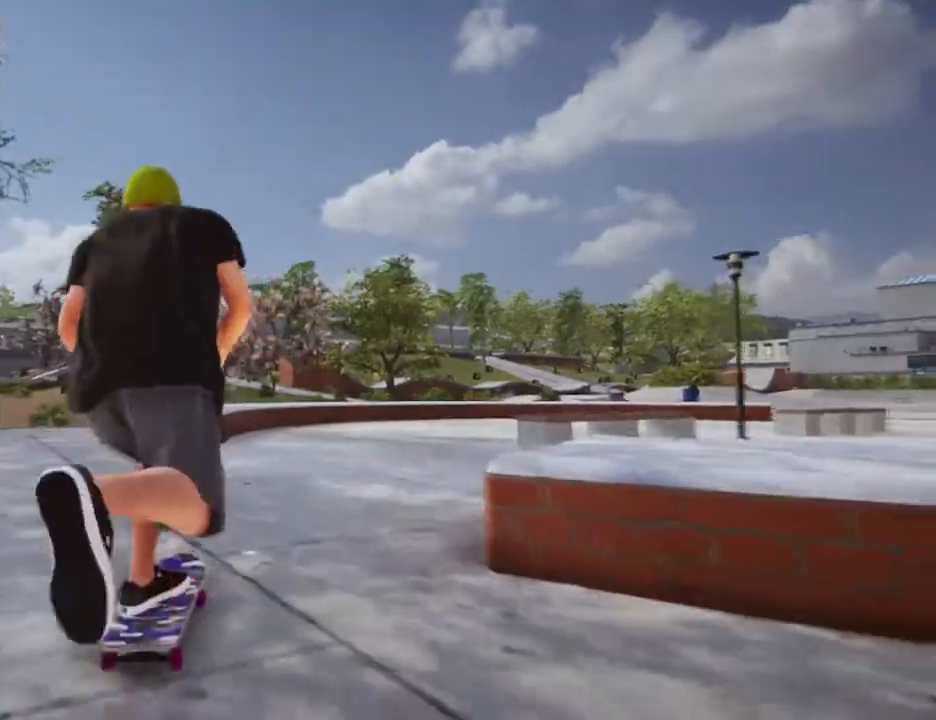
{"buttons": ["CROSS"], "left_stick": "center", "right_stick": "center", "events": [[133, "left_stick", "left"], [233, "left_stick", "center"]]}
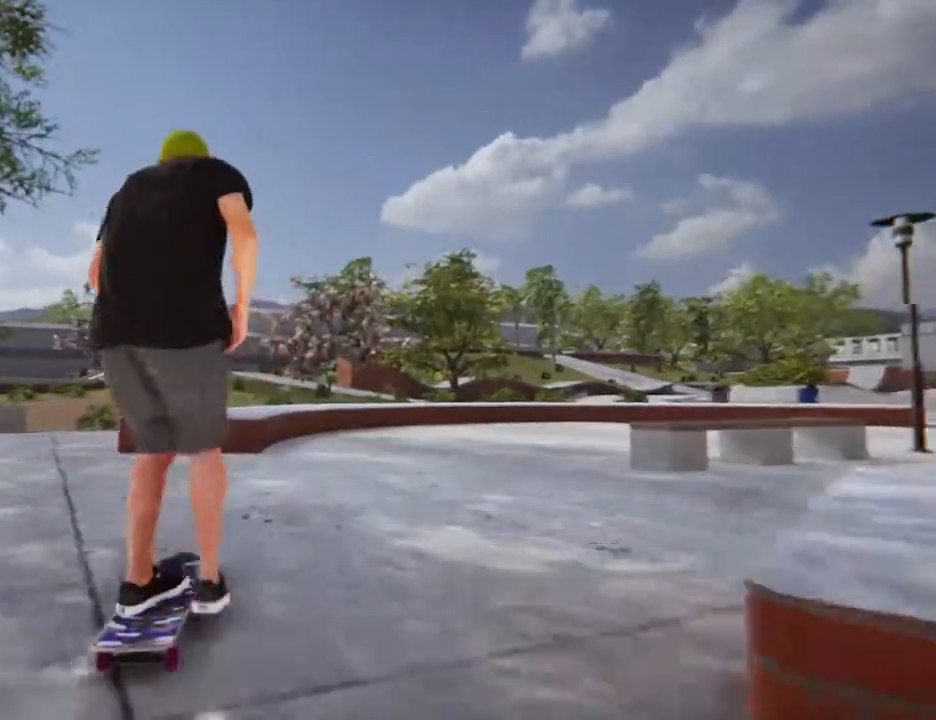
{"buttons": [], "left_stick": "center", "right_stick": "center", "events": [[100, "CROSS", "up"], [167, "left_stick", "right"], [401, "left_stick", "center"]]}